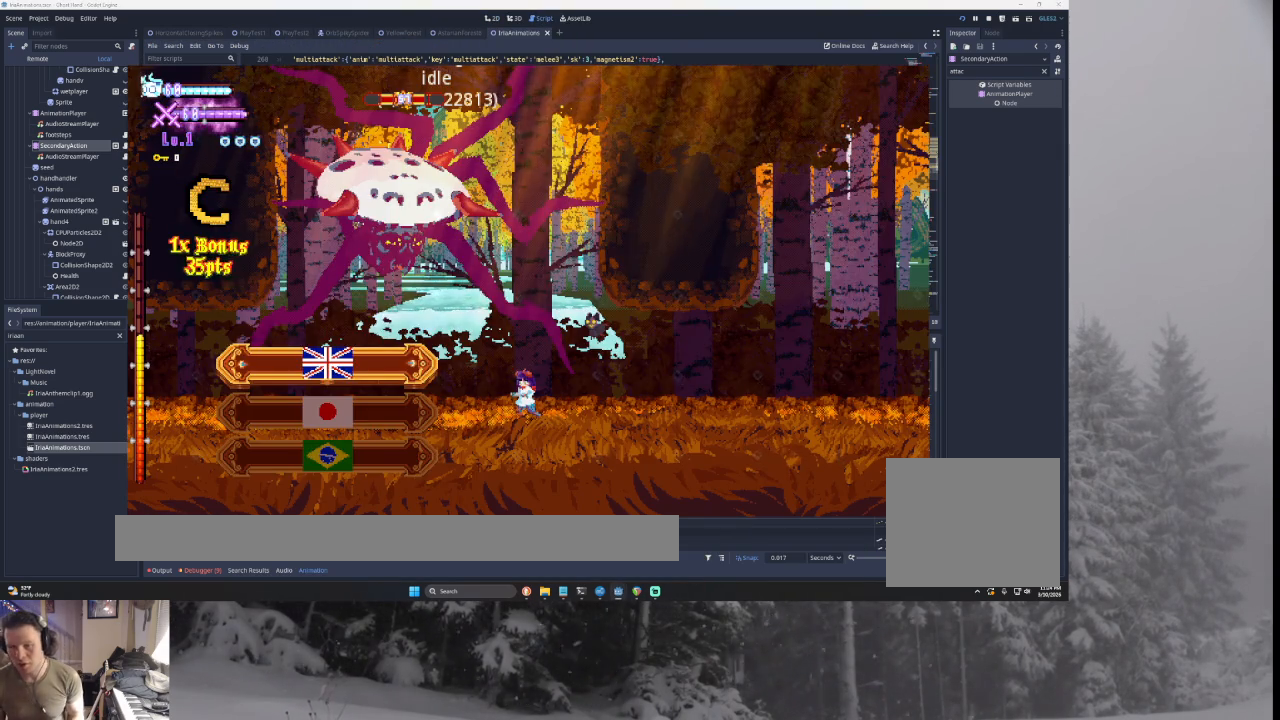
Gameplay with a controller (PlayStation layout); each line is a JSON object with the inputs held at the frame after it. "events" lists button and stick changes between this image and that frame as [ms after this image, input, new state], when the widget could be followed in between.
{"buttons": ["START"], "left_stick": "center", "right_stick": "center", "events": [[100, "CROSS", "down"], [133, "CROSS", "up"], [500, "START", "down"]]}
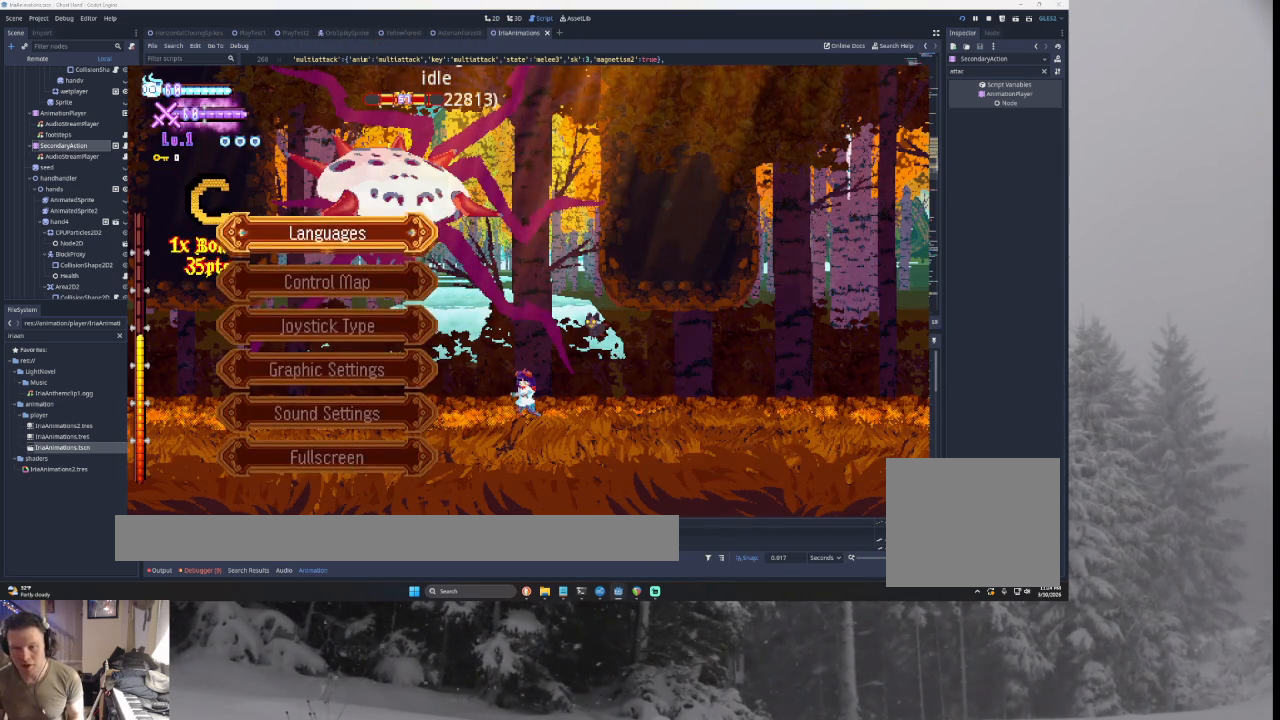
{"buttons": ["TRIANGLE"], "left_stick": "center", "right_stick": "center", "events": [[133, "START", "up"], [300, "TRIANGLE", "down"]]}
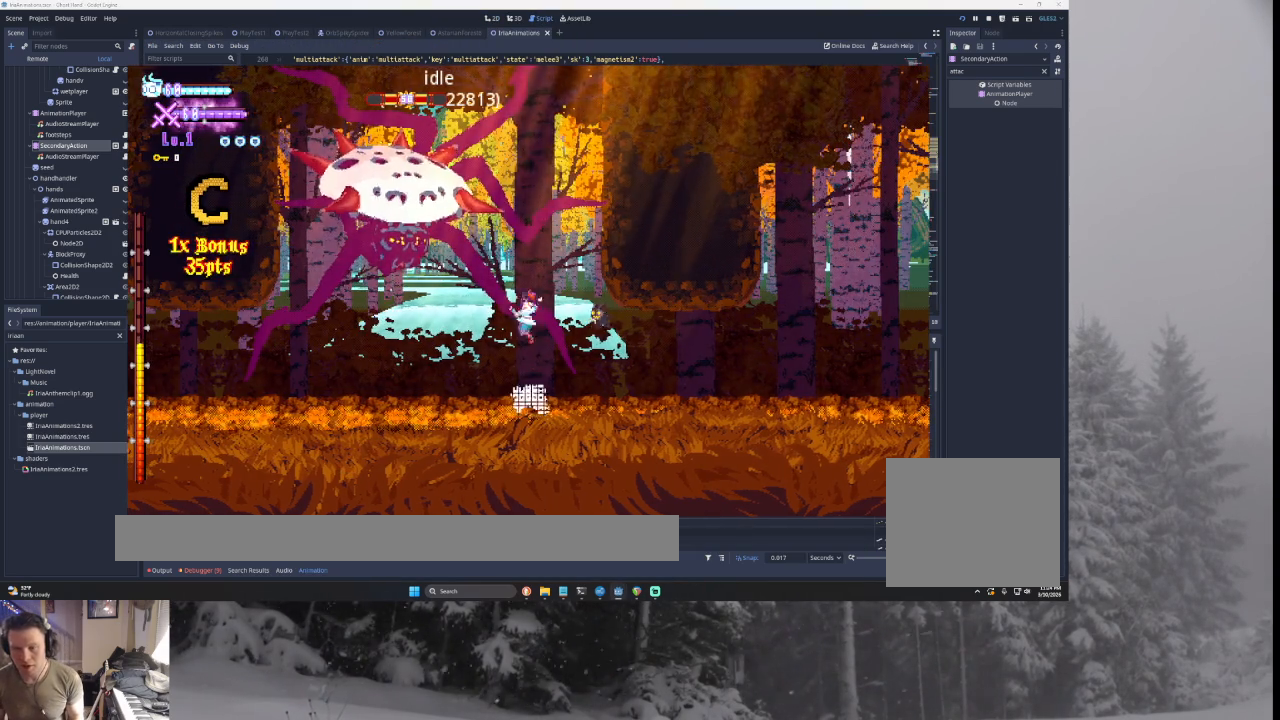
{"buttons": ["CROSS", "SQUARE", "TRIANGLE"], "left_stick": "right", "right_stick": "center", "events": [[33, "left_stick", "right"], [67, "TRIANGLE", "up"], [167, "TRIANGLE", "down"], [200, "left_stick", "left"], [267, "SQUARE", "down"], [333, "CROSS", "down"], [400, "left_stick", "right"]]}
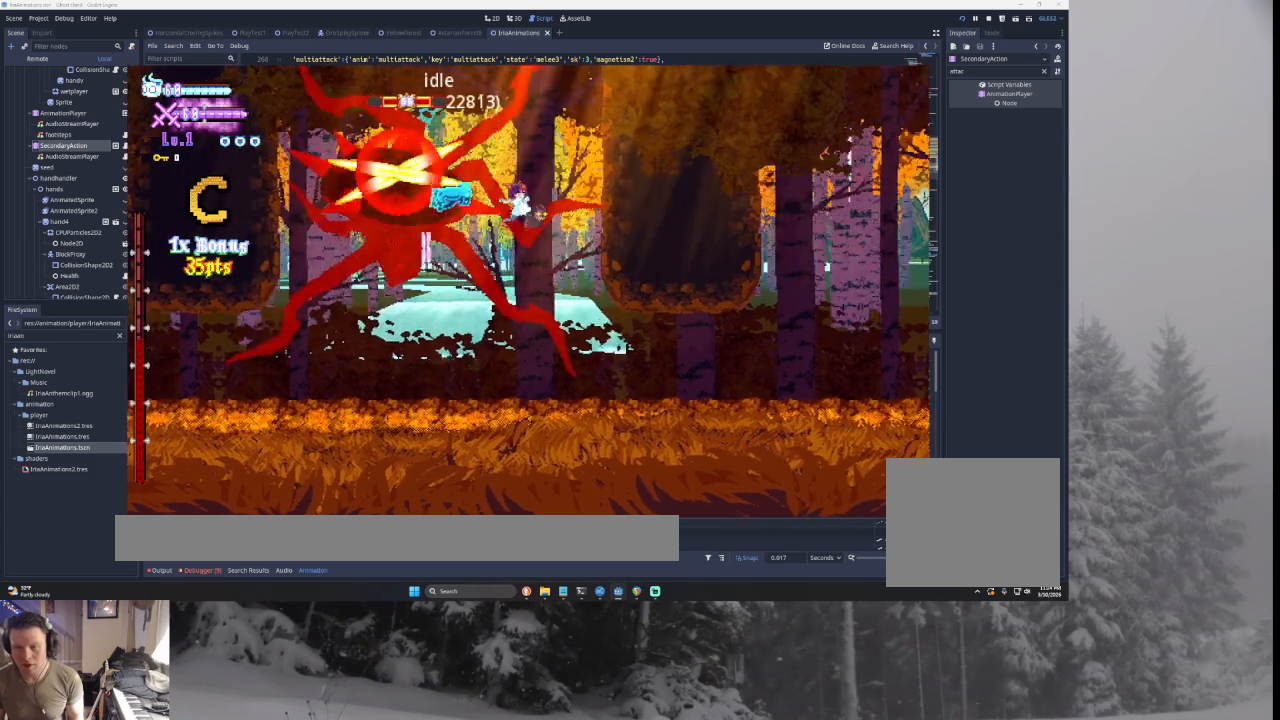
{"buttons": [], "left_stick": "right", "right_stick": "center", "events": [[67, "CROSS", "up"], [133, "TRIANGLE", "up"], [133, "left_stick", "left"], [333, "left_stick", "center"], [467, "SQUARE", "up"], [467, "left_stick", "right"]]}
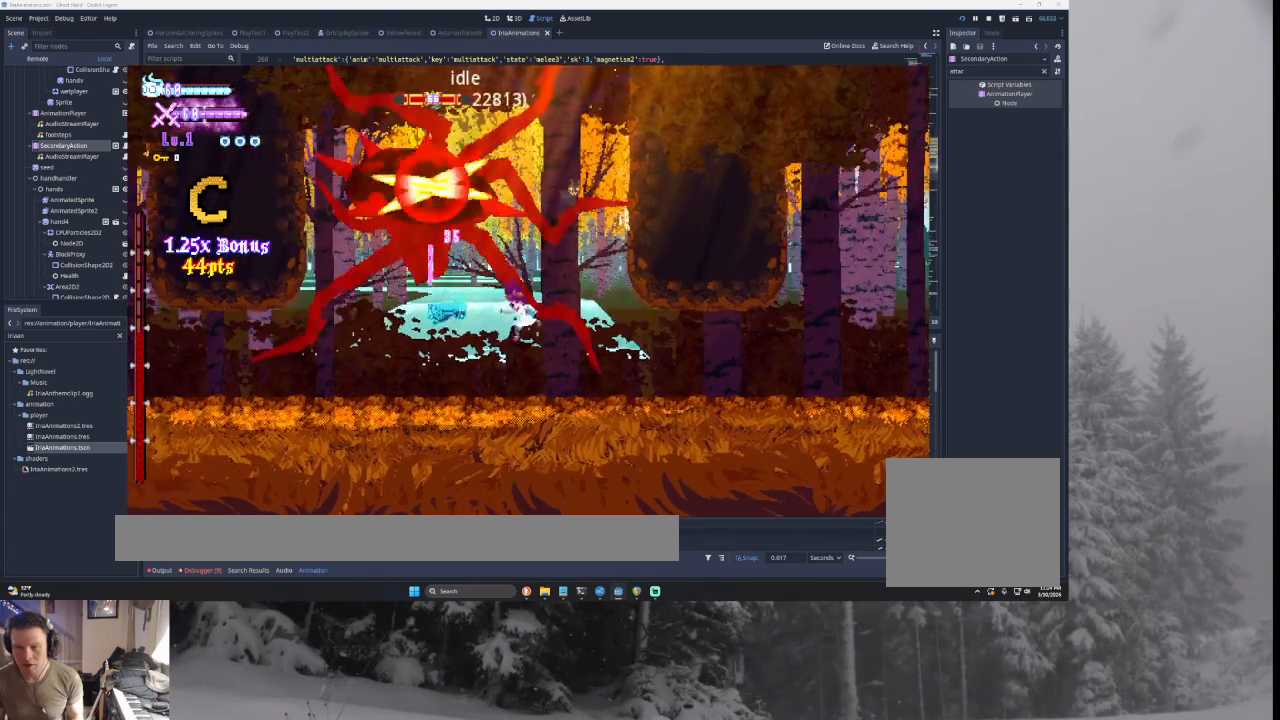
{"buttons": ["TRIANGLE"], "left_stick": "left", "right_stick": "center", "events": [[200, "TRIANGLE", "down"], [233, "left_stick", "center"], [367, "left_stick", "left"], [400, "TRIANGLE", "up"], [500, "TRIANGLE", "down"]]}
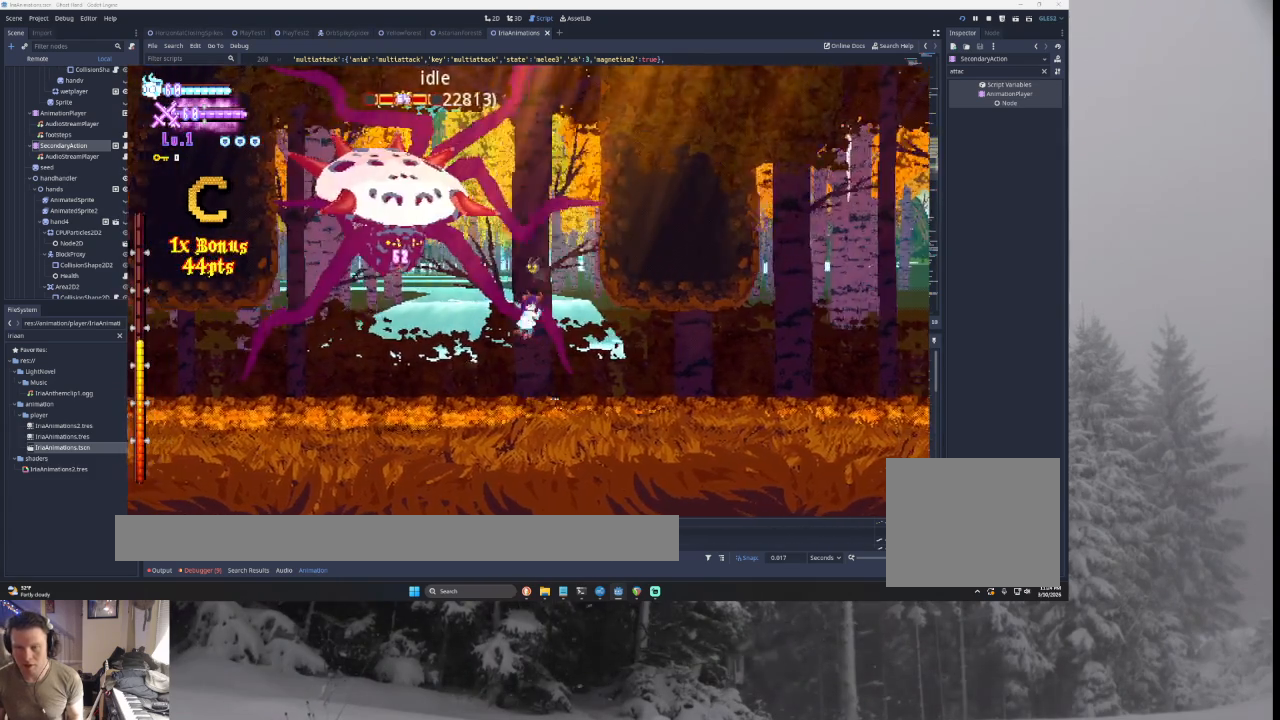
{"buttons": [], "left_stick": "left", "right_stick": "center", "events": [[67, "SQUARE", "down"], [133, "CROSS", "down"], [200, "left_stick", "right"], [300, "CROSS", "up"], [367, "left_stick", "center"], [433, "SQUARE", "up"], [433, "TRIANGLE", "up"], [433, "left_stick", "left"]]}
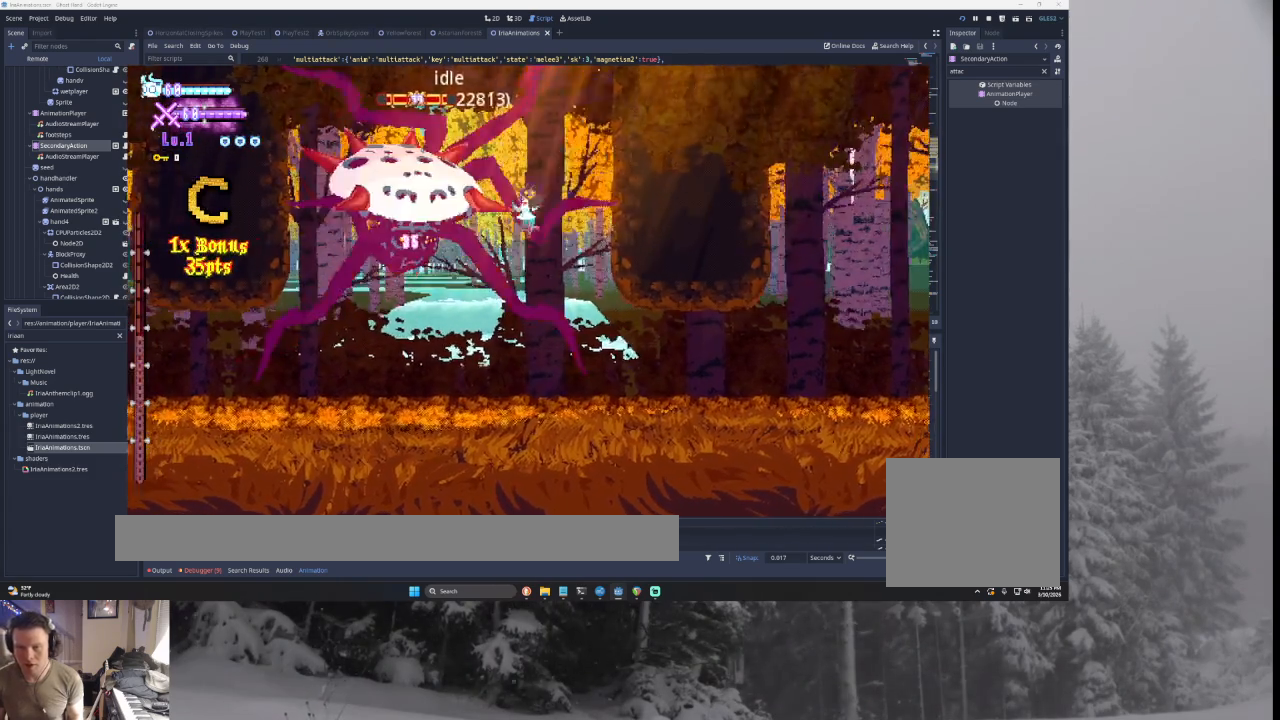
{"buttons": ["TRIANGLE"], "left_stick": "center", "right_stick": "center", "events": [[33, "SQUARE", "down"], [67, "left_stick", "center"], [200, "left_stick", "right"], [267, "SQUARE", "up"], [500, "TRIANGLE", "down"], [500, "left_stick", "center"]]}
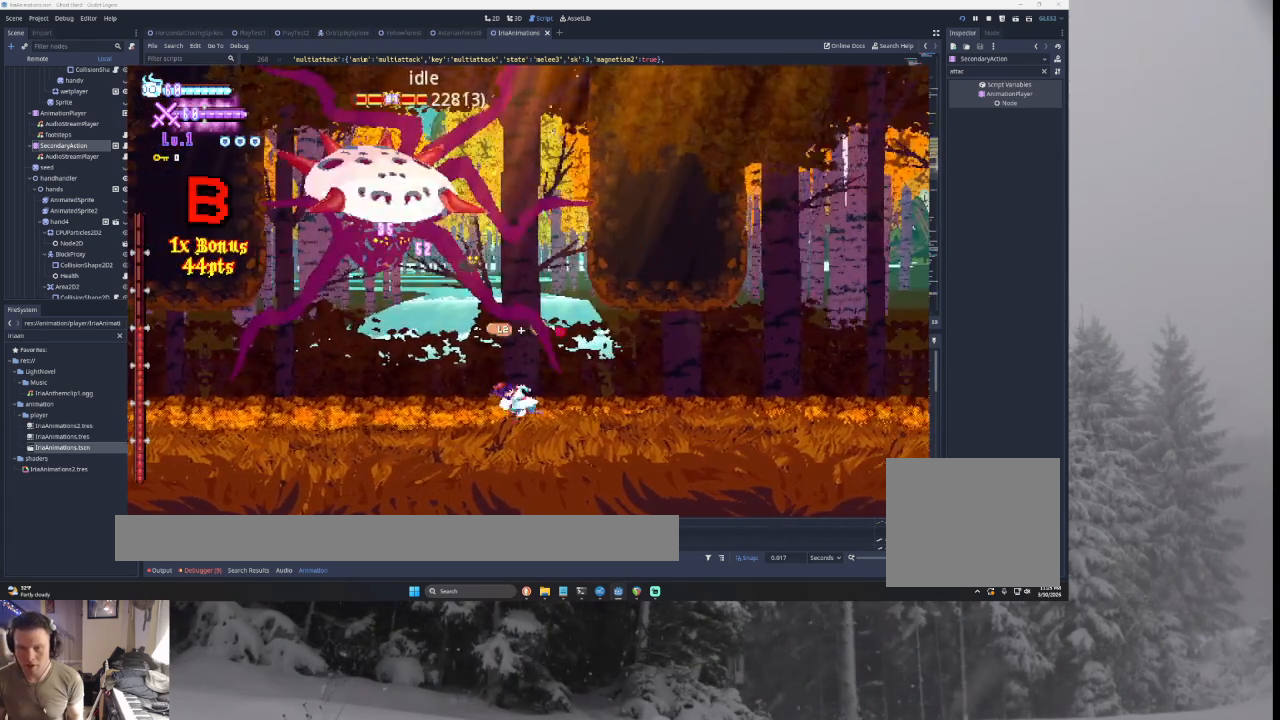
{"buttons": ["SQUARE", "TRIANGLE"], "left_stick": "right", "right_stick": "center", "events": [[67, "left_stick", "left"], [200, "TRIANGLE", "up"], [300, "SQUARE", "down"], [300, "TRIANGLE", "down"], [467, "left_stick", "right"]]}
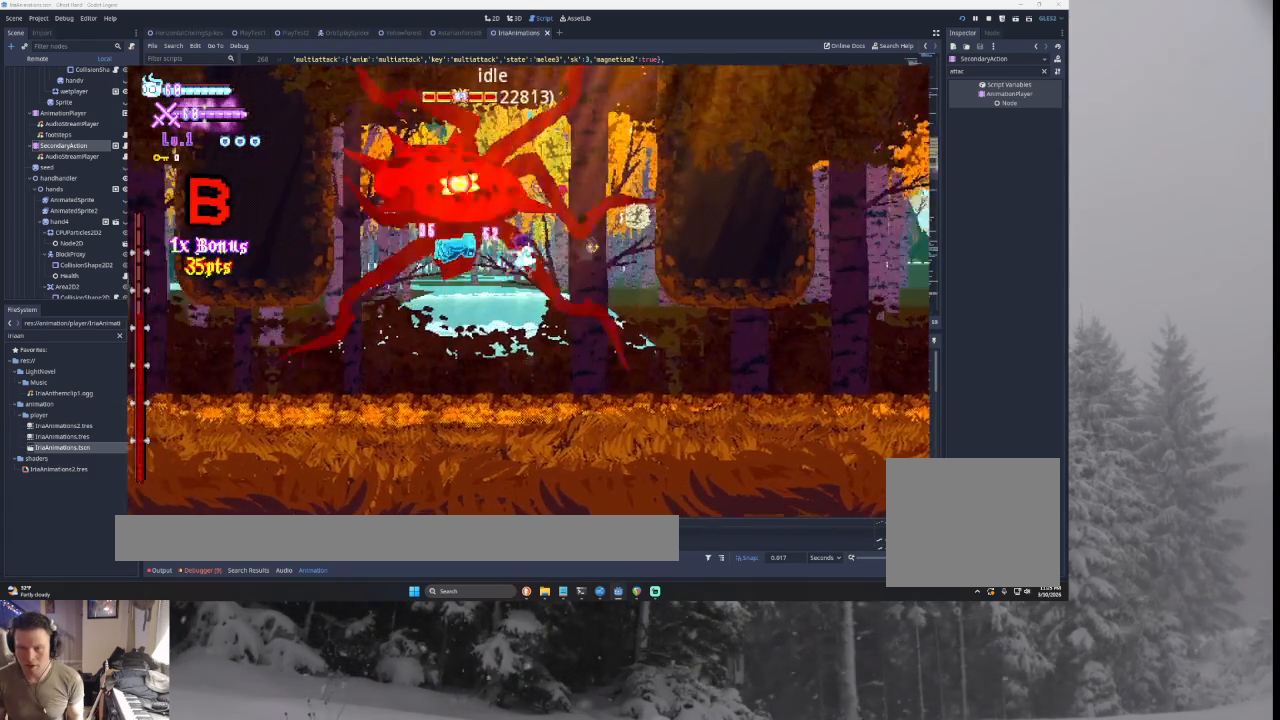
{"buttons": ["L2", "L3"], "left_stick": "left", "right_stick": "center", "events": [[100, "SQUARE", "up"], [167, "TRIANGLE", "up"], [167, "left_stick", "center"], [233, "L2", "down"], [233, "left_stick", "left"], [367, "SQUARE", "down"], [400, "L3", "down"], [500, "SQUARE", "up"]]}
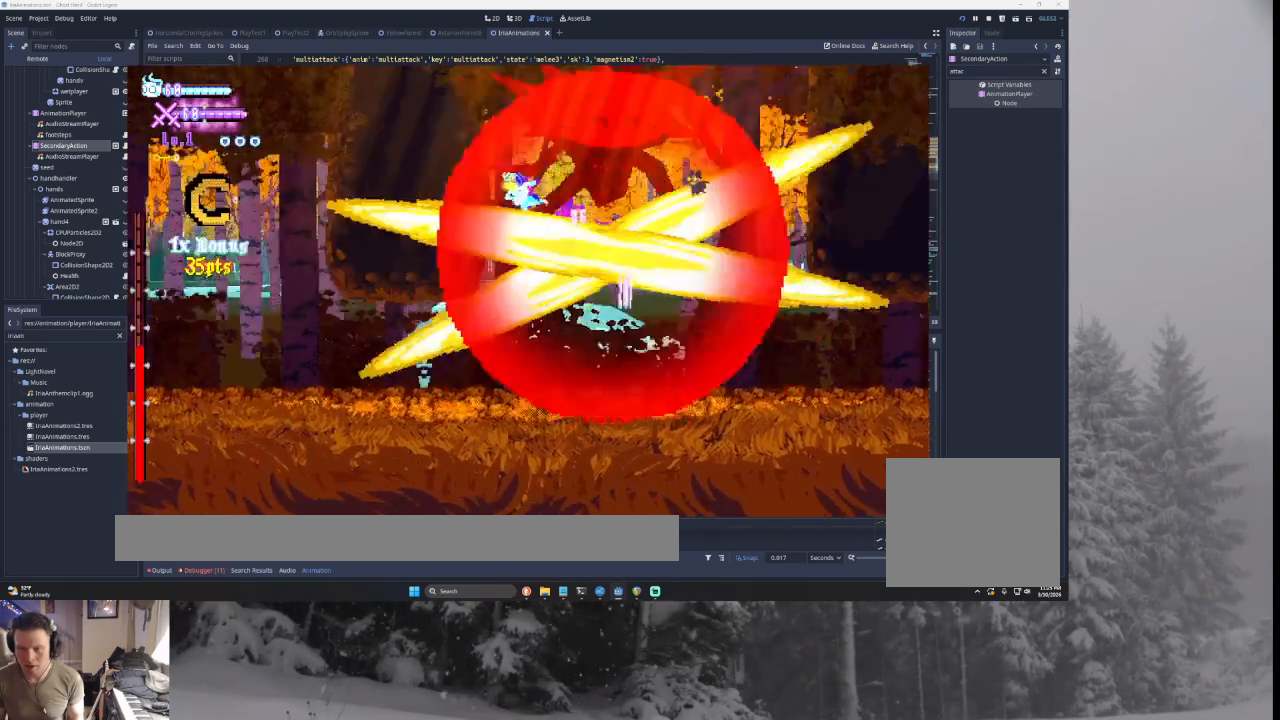
{"buttons": [], "left_stick": "right", "right_stick": "center", "events": [[133, "L3", "up"], [200, "left_stick", "center"], [267, "L2", "up"], [333, "left_stick", "right"]]}
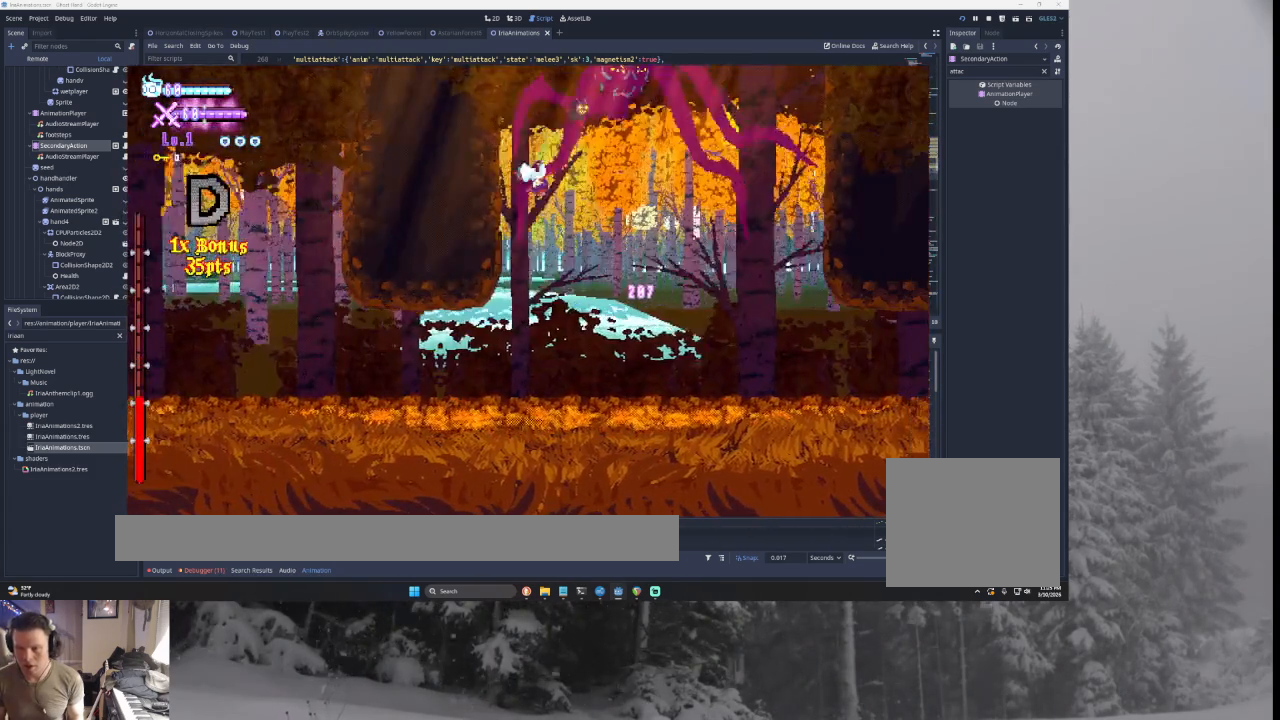
{"buttons": ["TRIANGLE"], "left_stick": "right", "right_stick": "center", "events": [[433, "TRIANGLE", "down"]]}
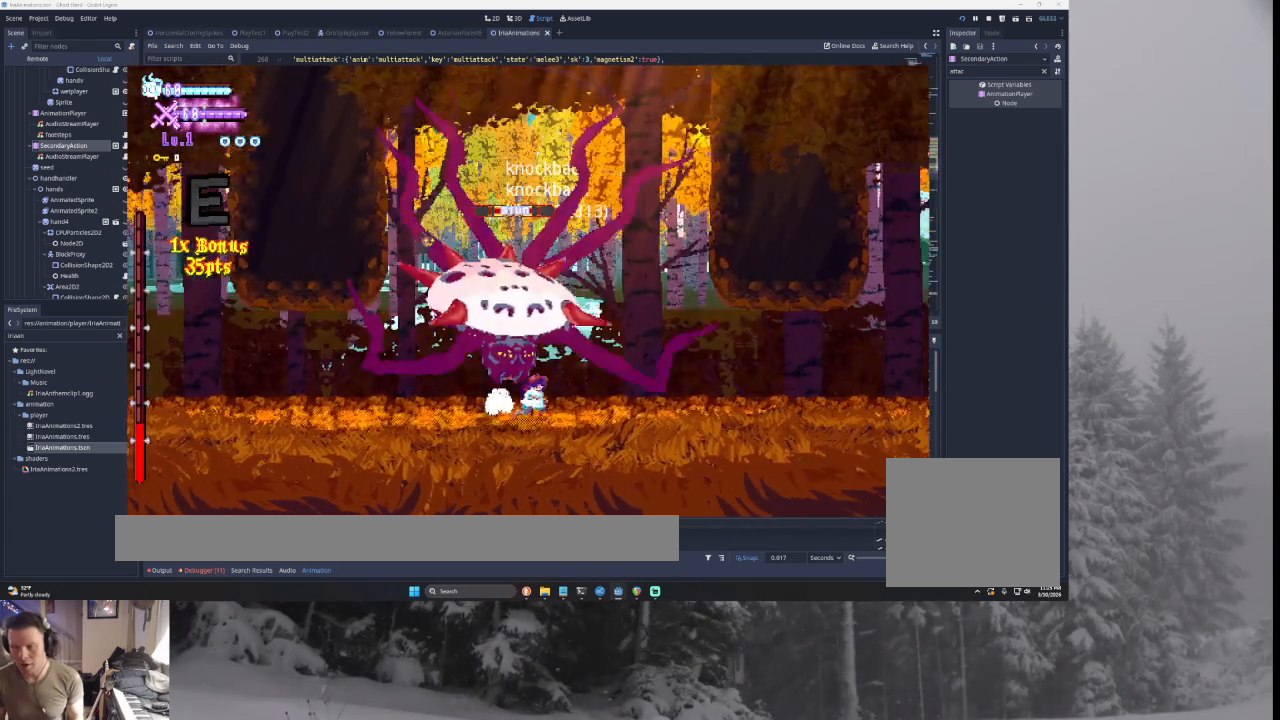
{"buttons": ["TRIANGLE"], "left_stick": "right", "right_stick": "center", "events": [[133, "TRIANGLE", "up"], [233, "TRIANGLE", "down"], [233, "left_stick", "left"], [300, "SQUARE", "down"], [400, "left_stick", "right"], [500, "SQUARE", "up"]]}
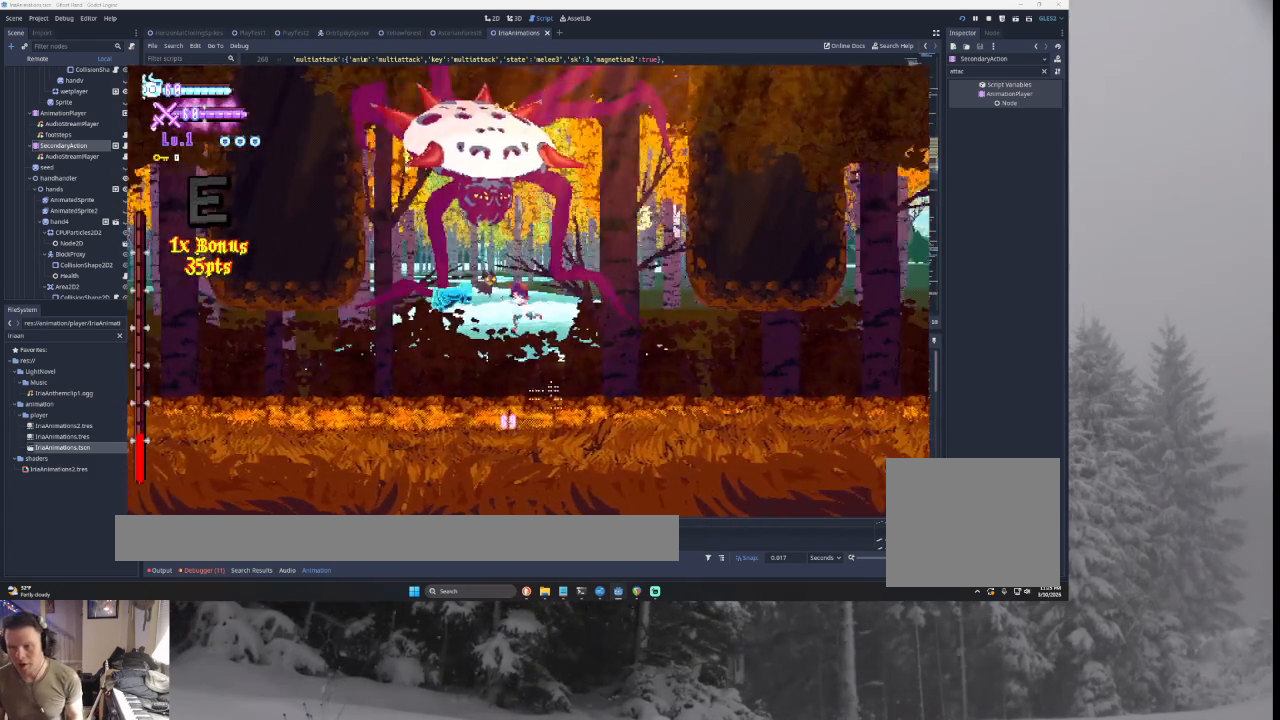
{"buttons": [], "left_stick": "center", "right_stick": "center", "events": [[67, "TRIANGLE", "up"], [133, "left_stick", "center"]]}
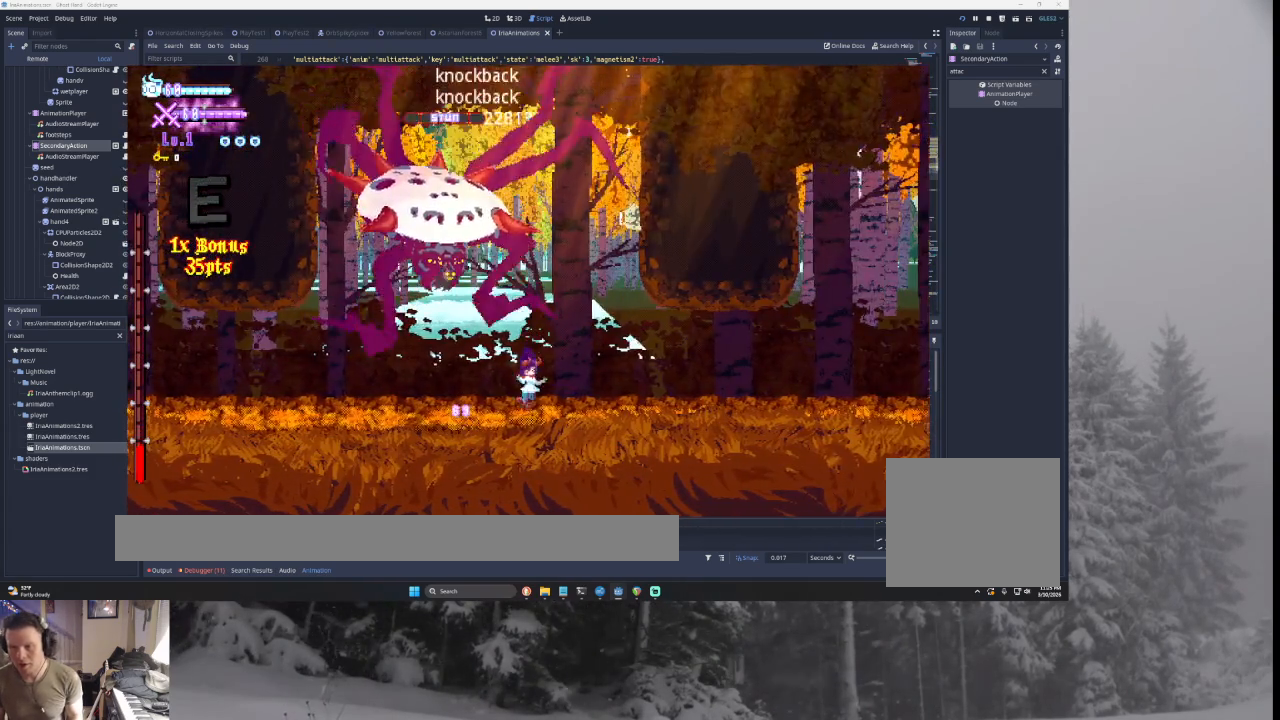
{"buttons": [], "left_stick": "center", "right_stick": "center", "events": [[33, "left_stick", "left"], [67, "TRIANGLE", "down"], [133, "SQUARE", "down"], [233, "left_stick", "center"], [300, "left_stick", "right"], [333, "SQUARE", "up"], [400, "TRIANGLE", "up"], [500, "left_stick", "center"]]}
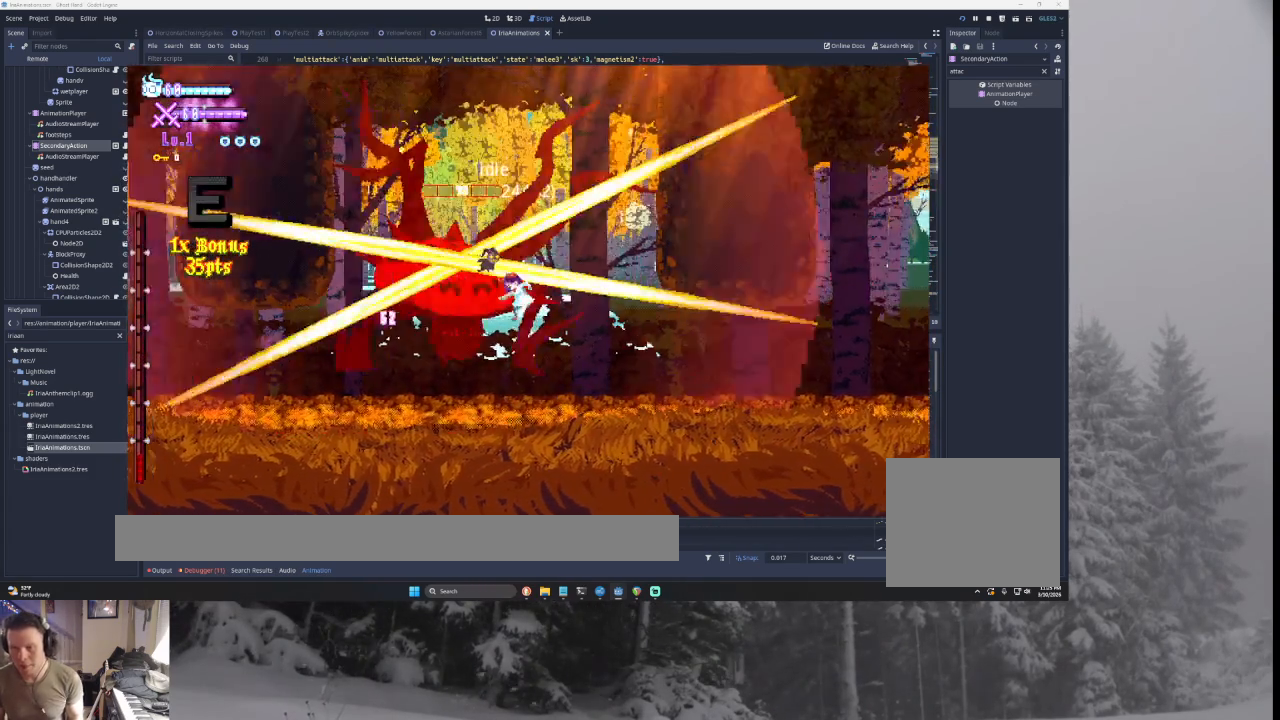
{"buttons": [], "left_stick": "left", "right_stick": "center", "events": [[67, "left_stick", "left"], [100, "TRIANGLE", "down"], [167, "SQUARE", "down"], [267, "left_stick", "center"], [333, "left_stick", "right"], [467, "SQUARE", "up"], [467, "TRIANGLE", "up"], [500, "left_stick", "left"]]}
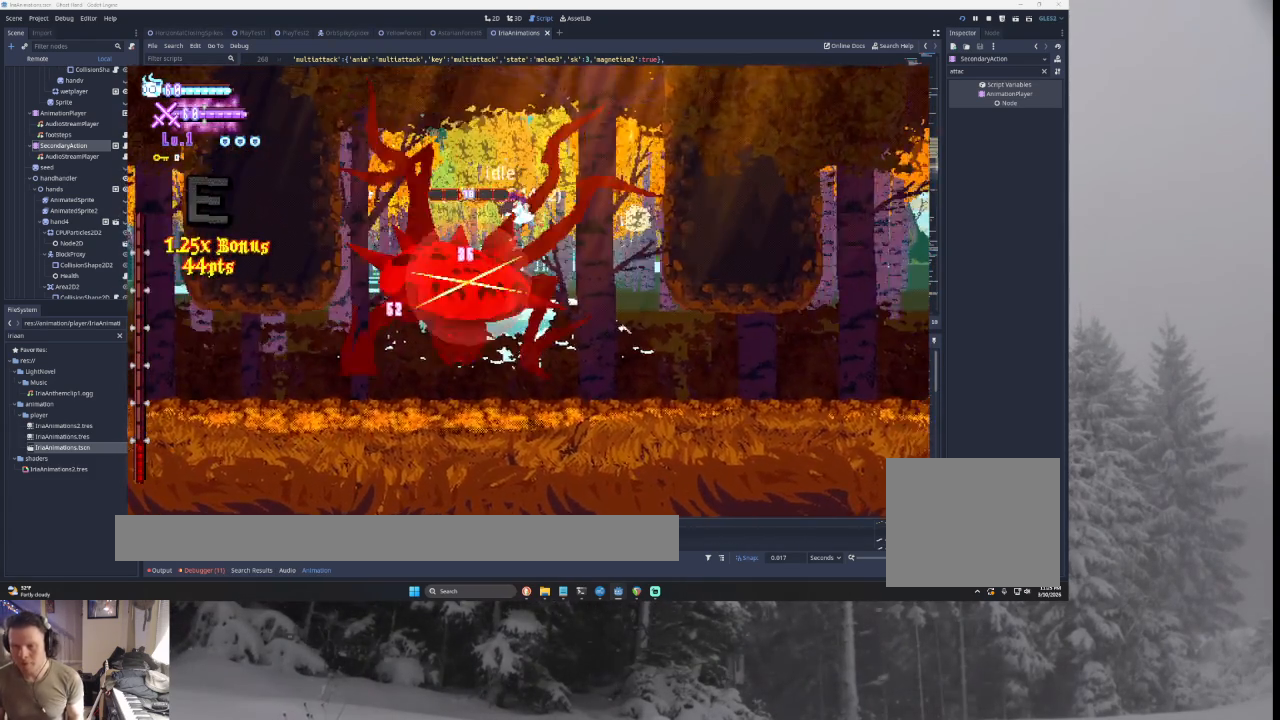
{"buttons": [], "left_stick": "left", "right_stick": "center", "events": [[100, "right_stick", "down"], [167, "left_stick", "center"], [233, "left_stick", "right"], [233, "right_stick", "center"], [433, "left_stick", "center"], [500, "left_stick", "left"]]}
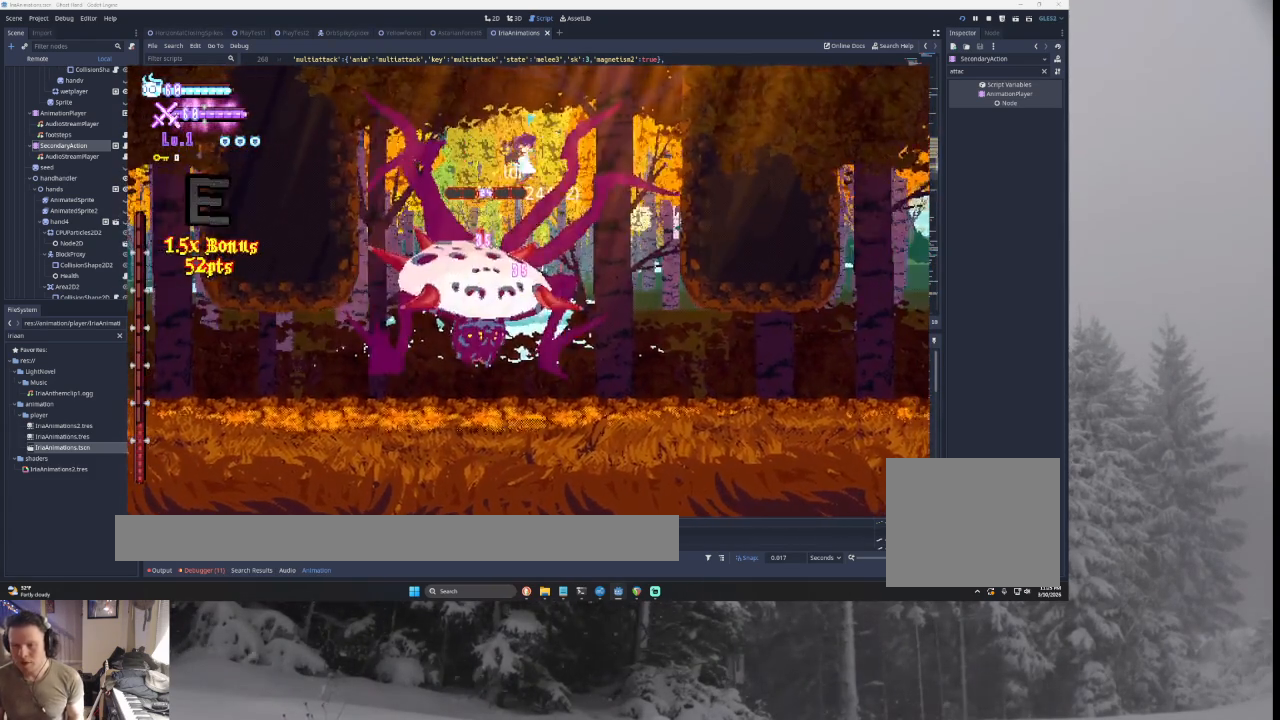
{"buttons": [], "left_stick": "left", "right_stick": "center", "events": [[100, "right_stick", "down"], [133, "left_stick", "center"], [233, "left_stick", "right"], [233, "right_stick", "center"], [433, "left_stick", "center"], [500, "left_stick", "left"]]}
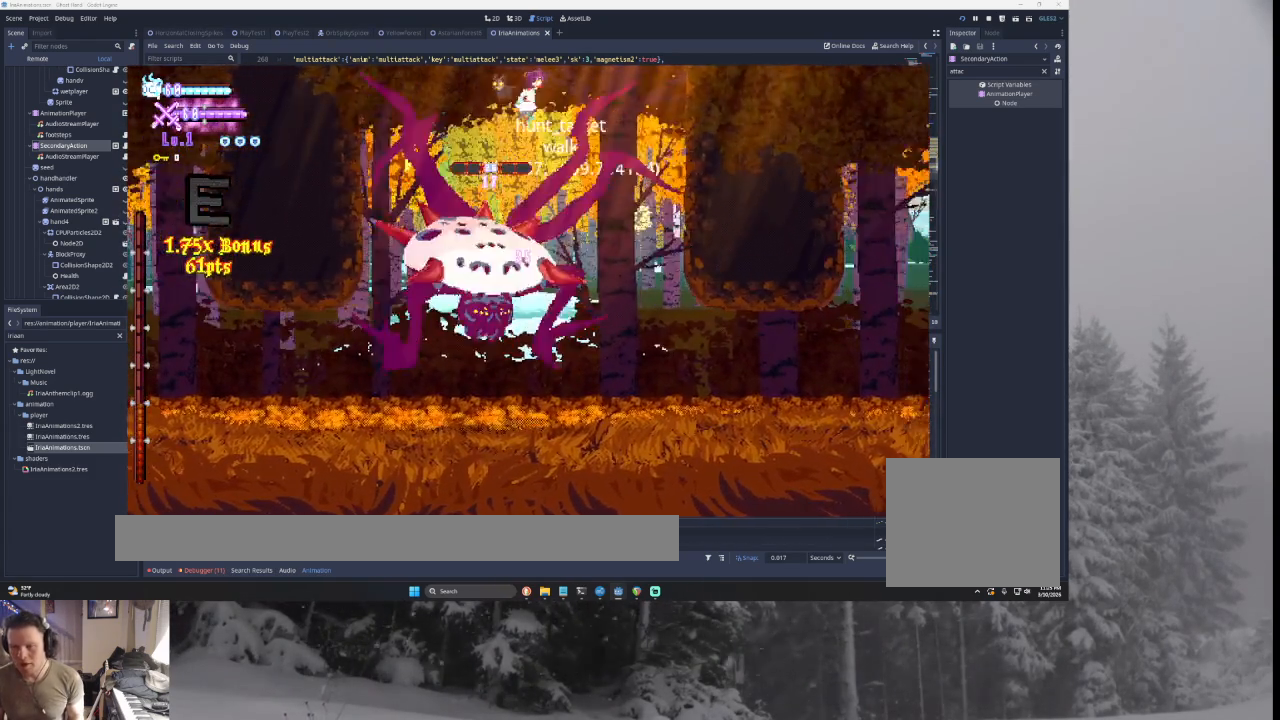
{"buttons": [], "left_stick": "left", "right_stick": "center", "events": [[33, "right_stick", "down"], [200, "left_stick", "right"], [233, "right_stick", "center"], [433, "left_stick", "center"], [500, "left_stick", "left"]]}
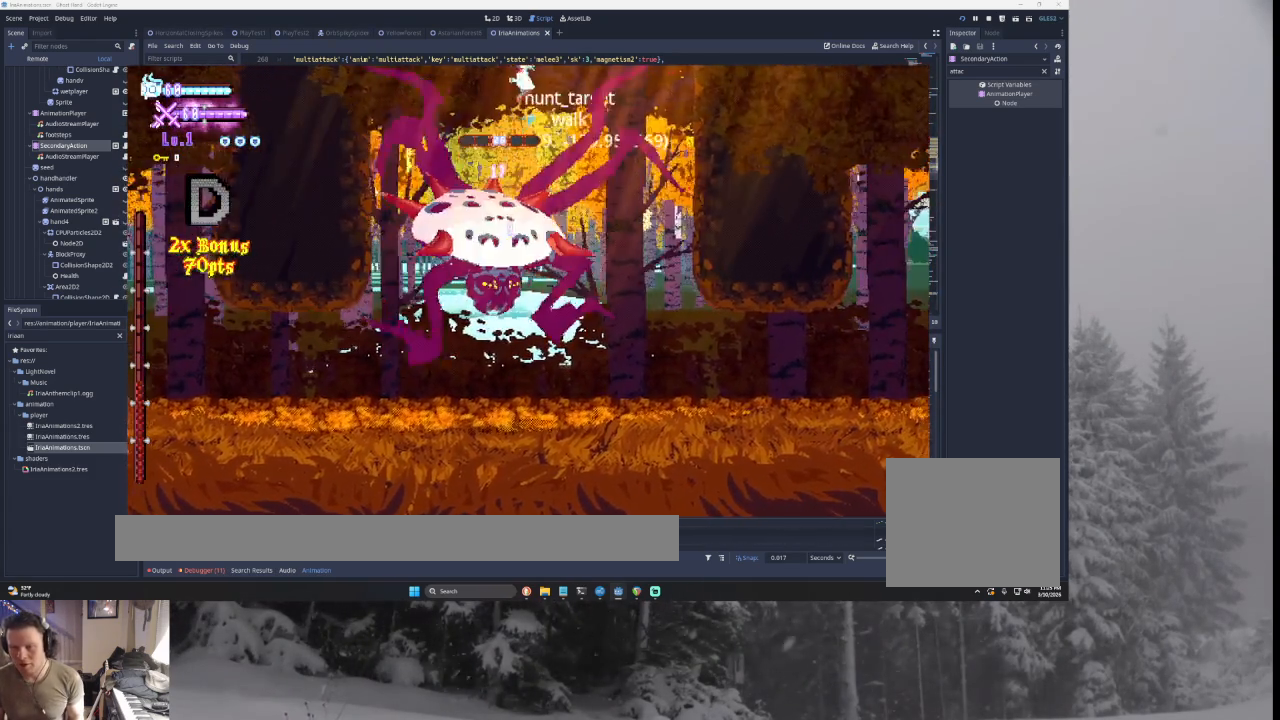
{"buttons": [], "left_stick": "left", "right_stick": "center", "events": [[100, "left_stick", "center"], [100, "right_stick", "down"], [167, "left_stick", "right"], [233, "right_stick", "center"], [433, "left_stick", "left"]]}
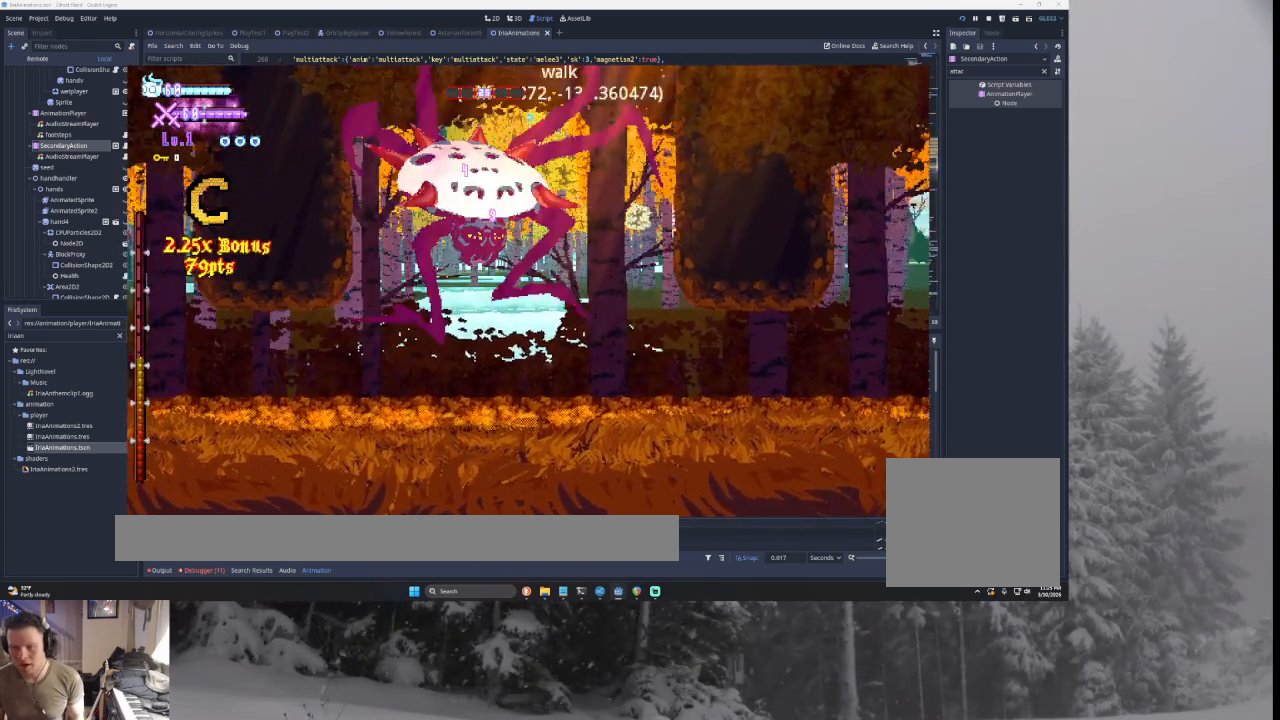
{"buttons": [], "left_stick": "left", "right_stick": "center", "events": [[100, "right_stick", "down"], [167, "left_stick", "right"], [200, "right_stick", "center"], [367, "left_stick", "left"]]}